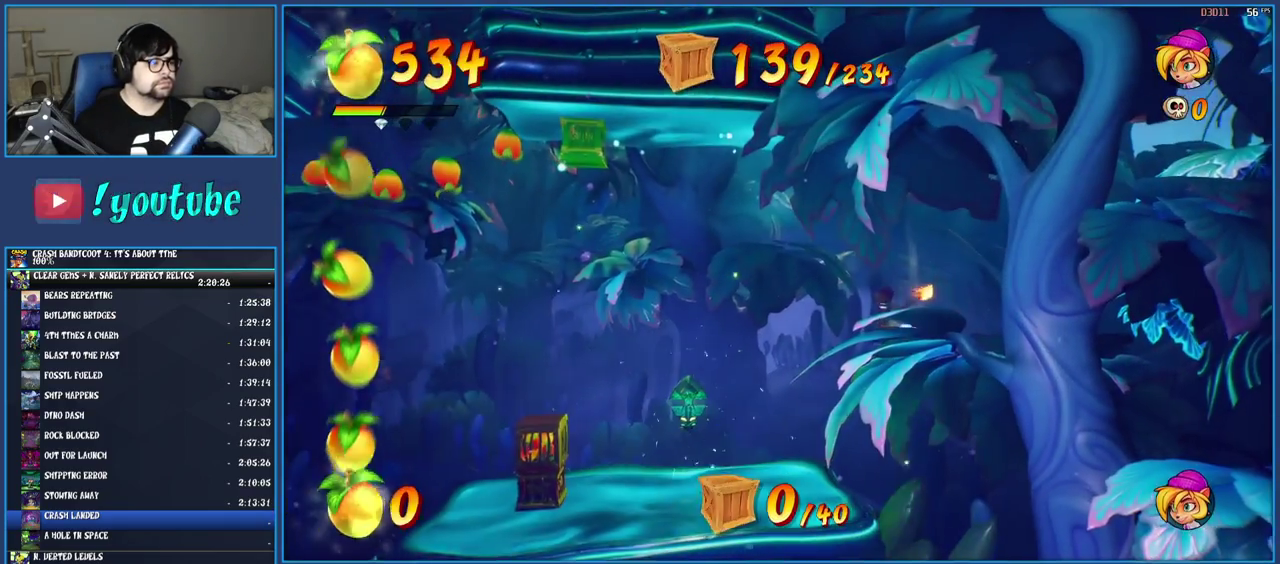
Gameplay with a controller (PlayStation layout); each line is a JSON object with the inputs held at the frame after it. "events" lists button and stick changes between this image and that frame as [ms after this image, input, new state], when the widget could be followed in between. Not read: L3 R3.
{"buttons": [], "left_stick": "down-left", "right_stick": "center", "events": [[17, "left_stick", "down-left"]]}
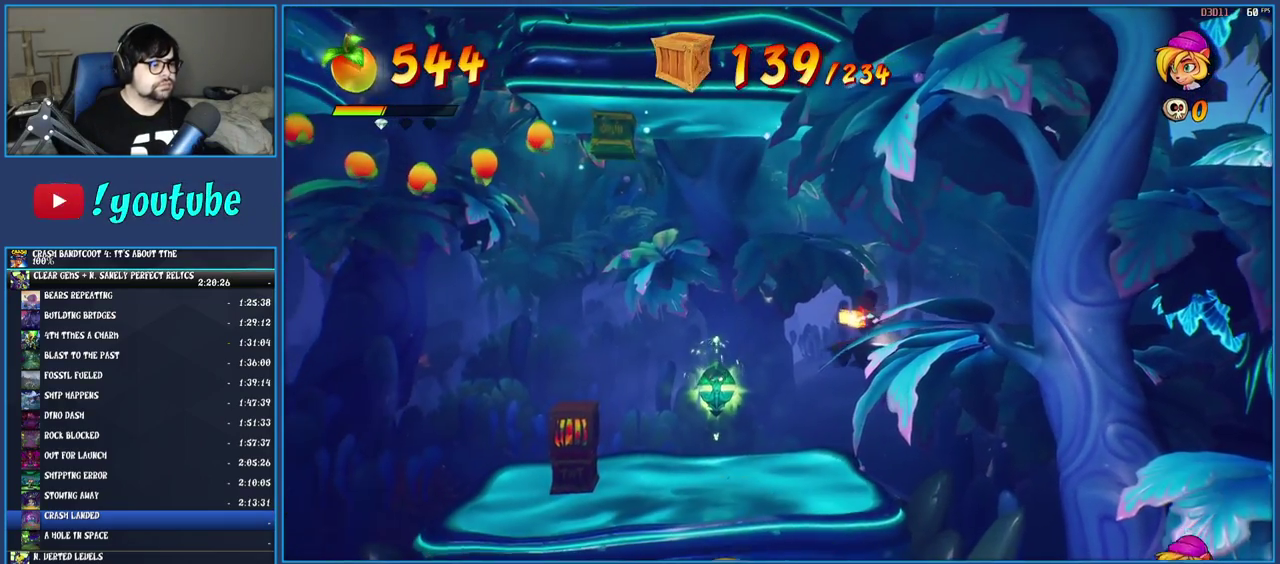
{"buttons": [], "left_stick": "down-left", "right_stick": "center", "events": []}
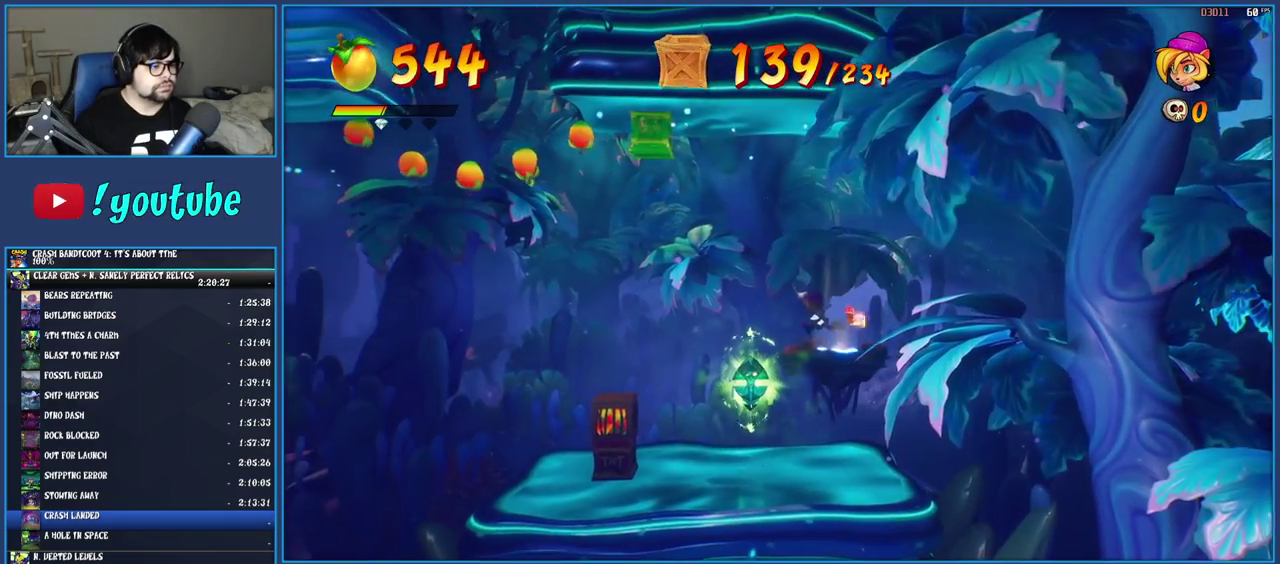
{"buttons": [], "left_stick": "down", "right_stick": "center"}
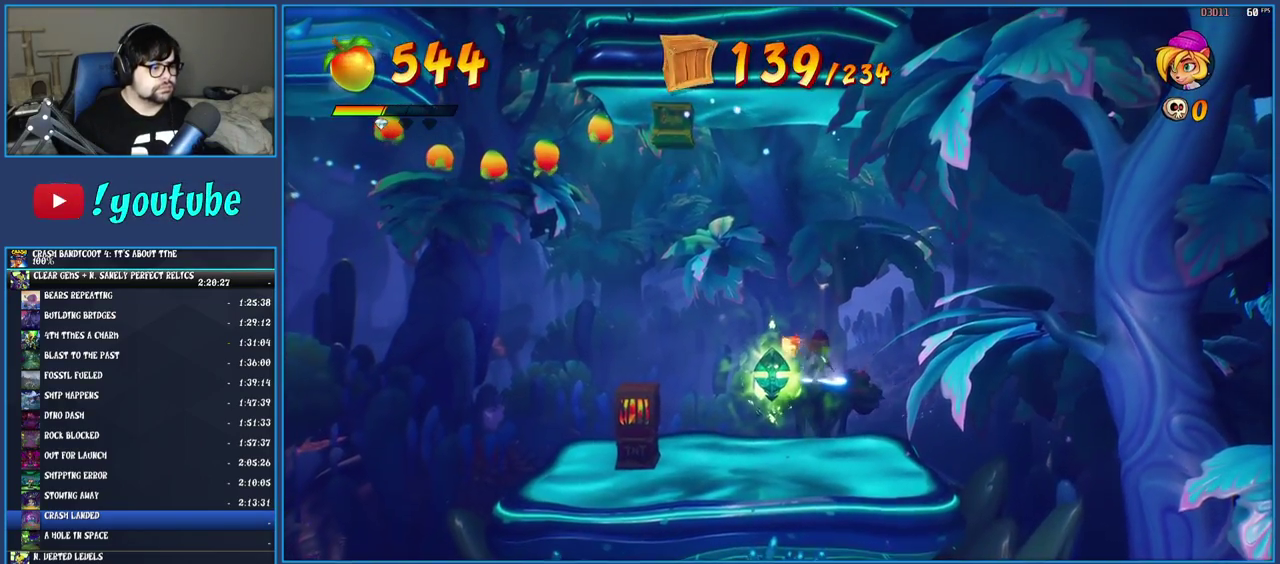
{"buttons": [], "left_stick": "down", "right_stick": "center"}
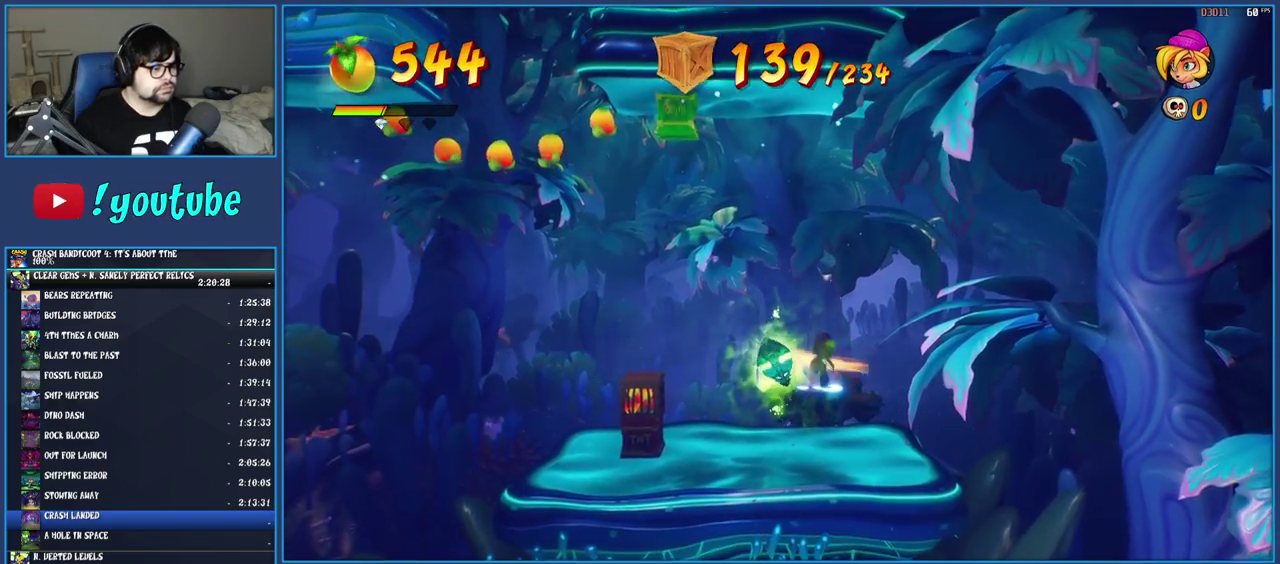
{"buttons": [], "left_stick": "left", "right_stick": "center", "events": [[217, "left_stick", "down-left"], [267, "left_stick", "left"]]}
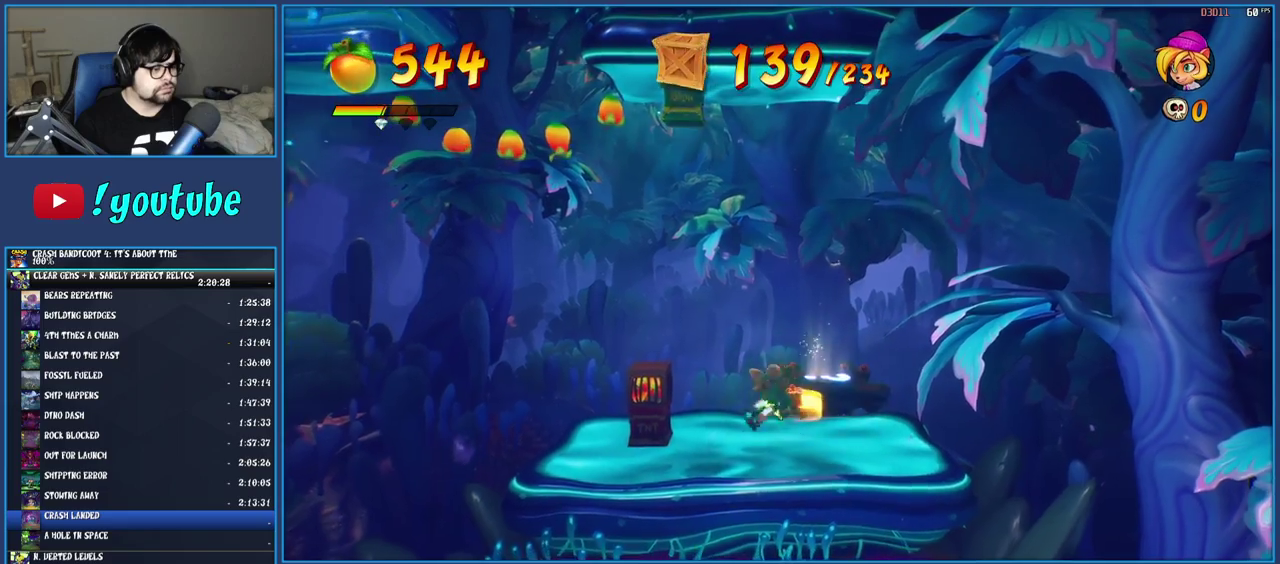
{"buttons": ["CROSS", "SQUARE"], "left_stick": "center", "right_stick": "center", "events": [[217, "left_stick", "center"], [367, "CROSS", "down"], [450, "SQUARE", "down"]]}
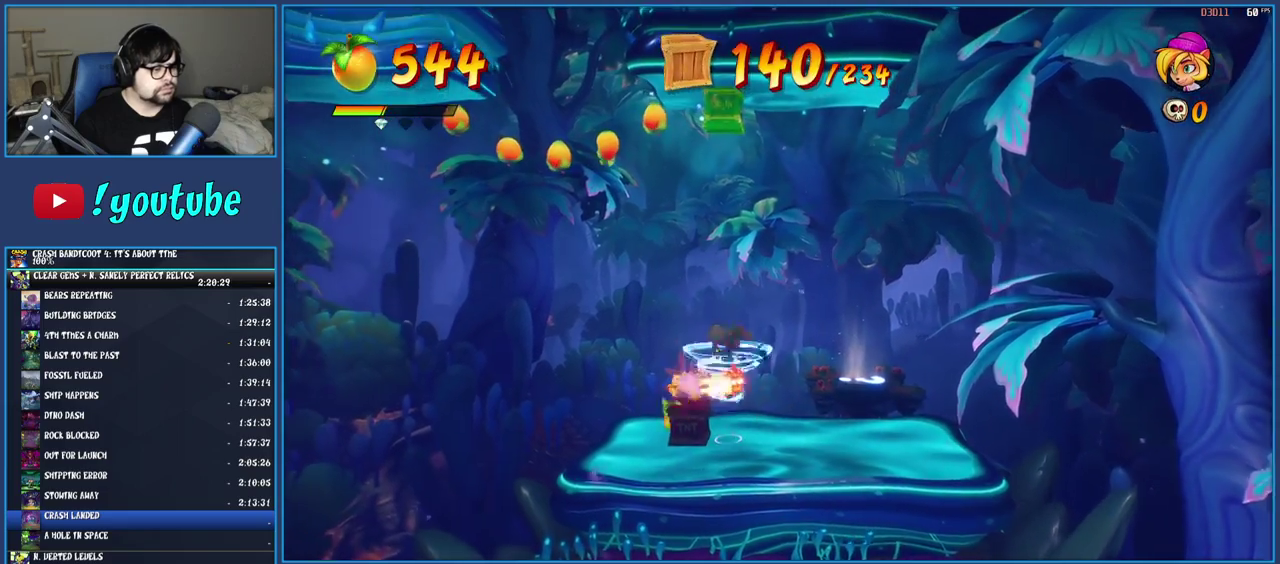
{"buttons": [], "left_stick": "left", "right_stick": "center", "events": [[67, "left_stick", "left"], [150, "SQUARE", "up"], [183, "CROSS", "up"], [217, "left_stick", "center"], [433, "left_stick", "left"]]}
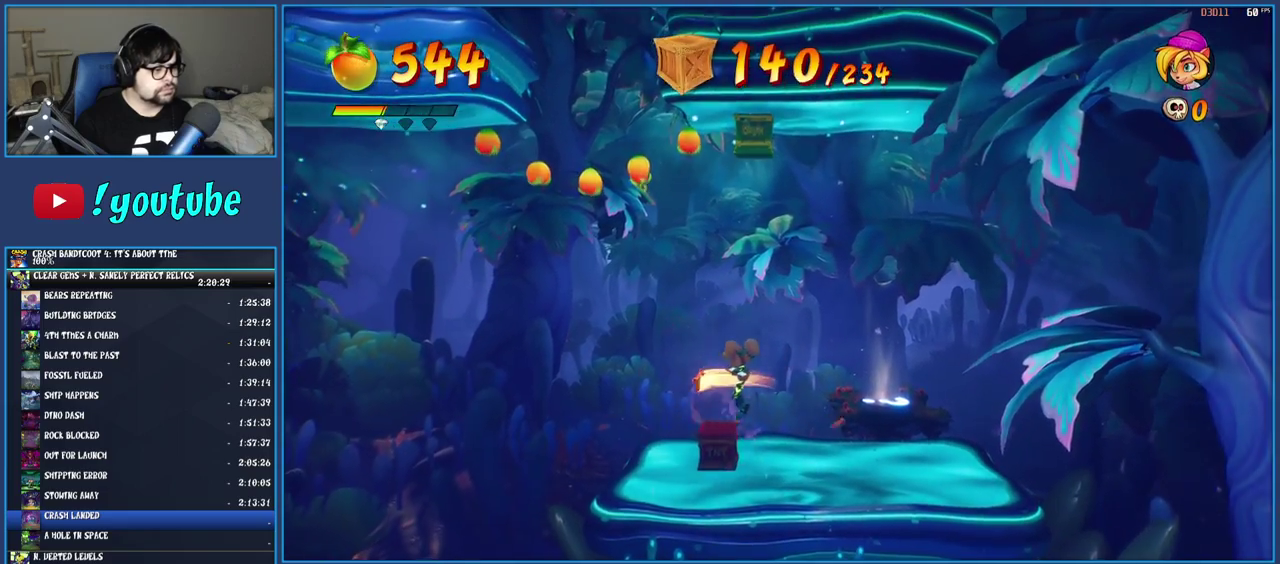
{"buttons": ["TRIANGLE"], "left_stick": "left", "right_stick": "center", "events": [[417, "TRIANGLE", "down"]]}
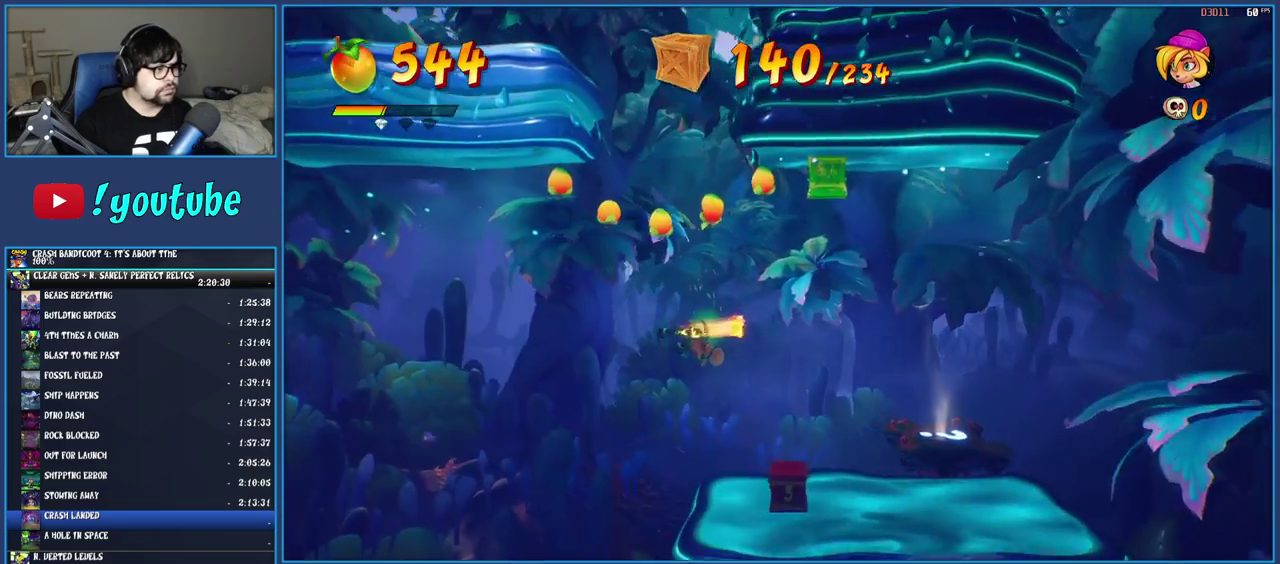
{"buttons": [], "left_stick": "left", "right_stick": "center", "events": [[67, "TRIANGLE", "up"]]}
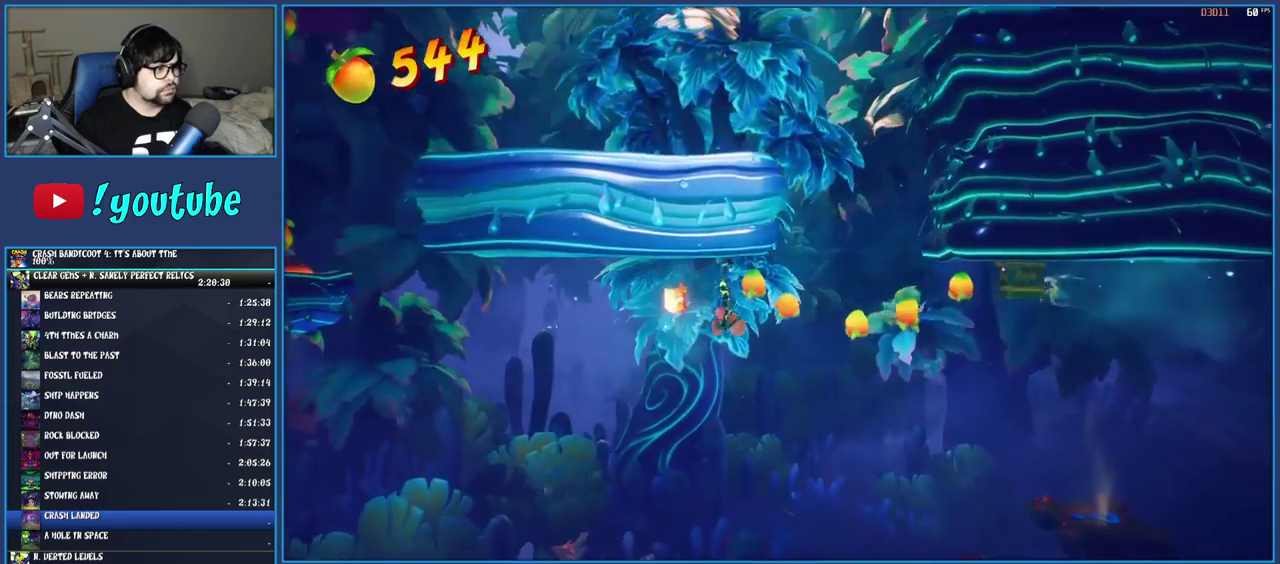
{"buttons": [], "left_stick": "center", "right_stick": "center", "events": [[450, "left_stick", "center"]]}
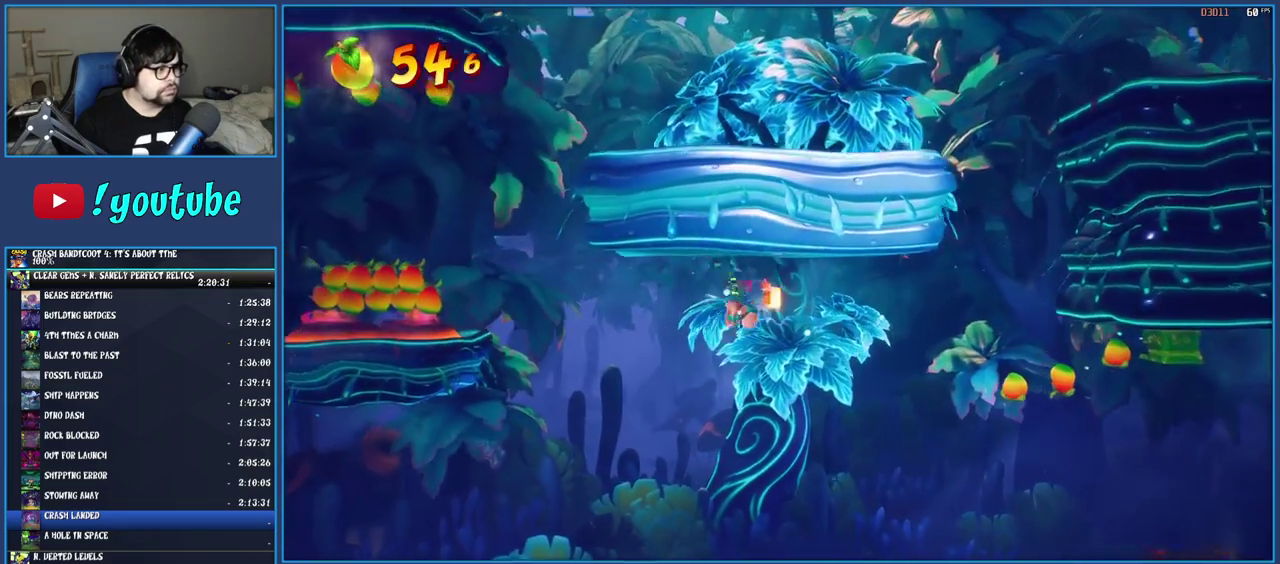
{"buttons": [], "left_stick": "center", "right_stick": "center", "events": [[200, "left_stick", "left"], [350, "left_stick", "center"]]}
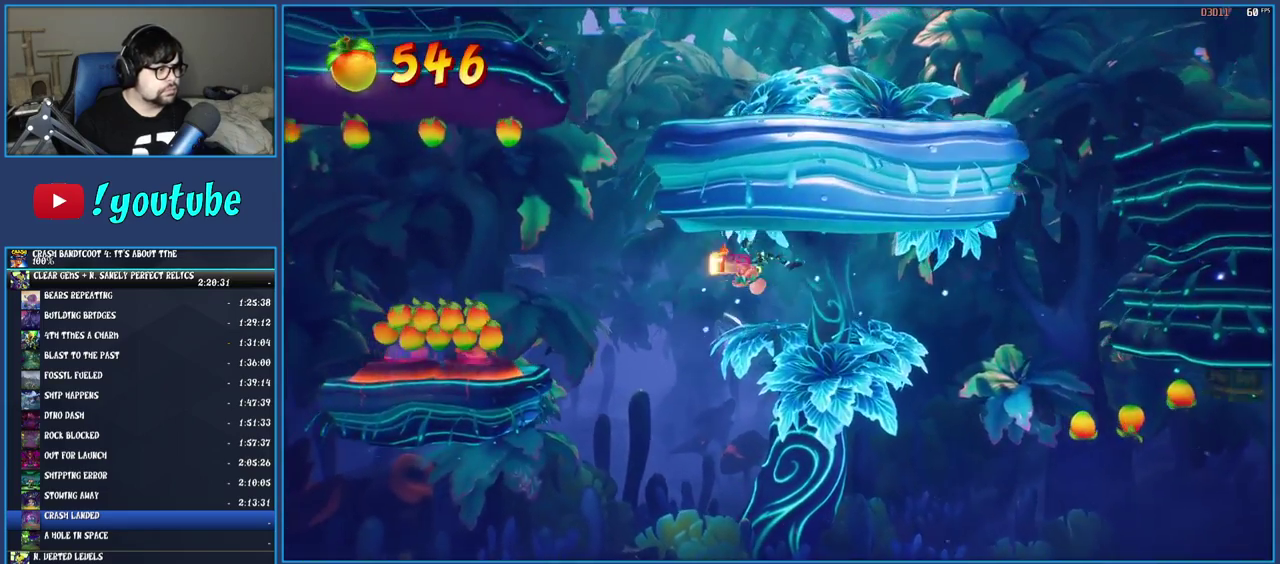
{"buttons": [], "left_stick": "center", "right_stick": "center", "events": [[33, "left_stick", "left"], [200, "left_stick", "center"]]}
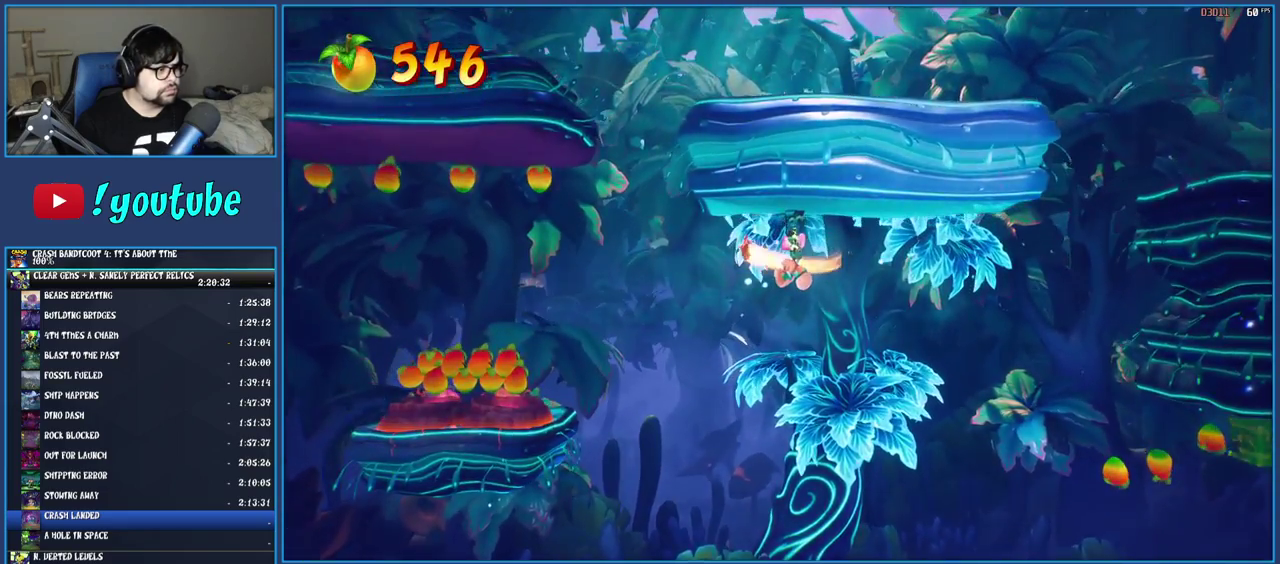
{"buttons": [], "left_stick": "center", "right_stick": "center", "events": []}
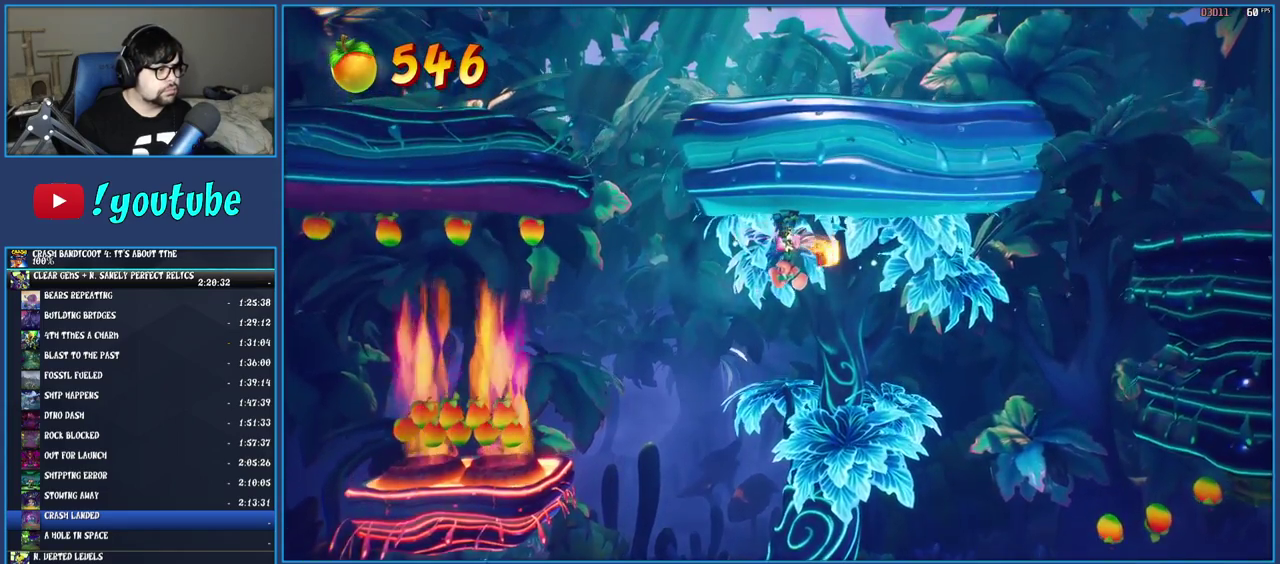
{"buttons": [], "left_stick": "left", "right_stick": "center", "events": [[383, "left_stick", "left"]]}
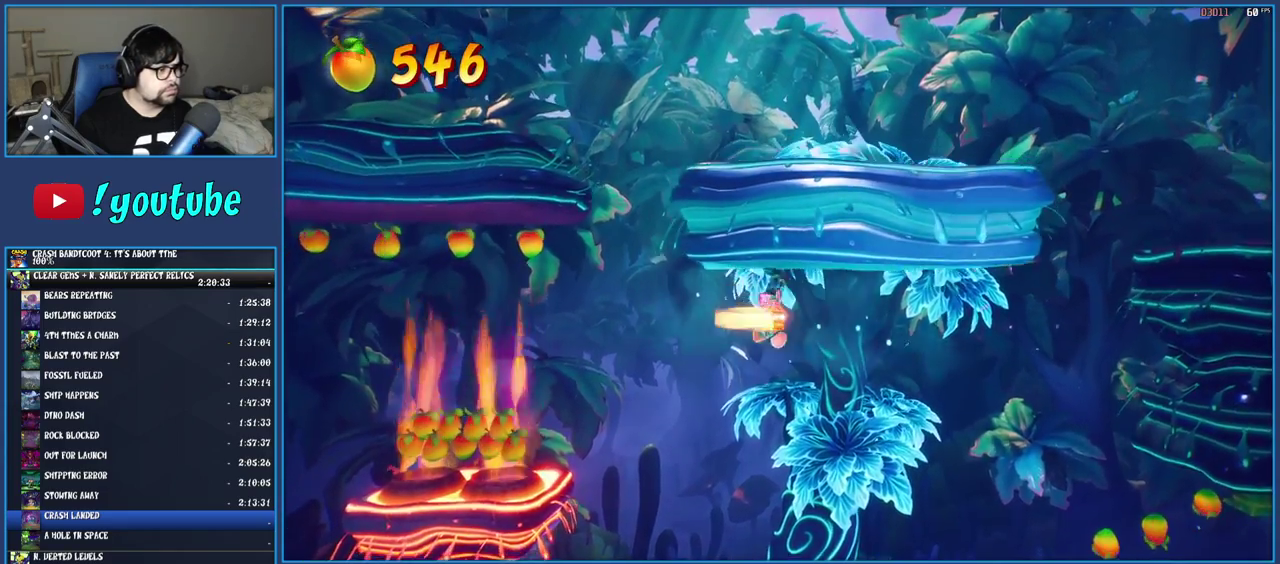
{"buttons": [], "left_stick": "left", "right_stick": "center", "events": [[250, "TRIANGLE", "down"], [417, "TRIANGLE", "up"]]}
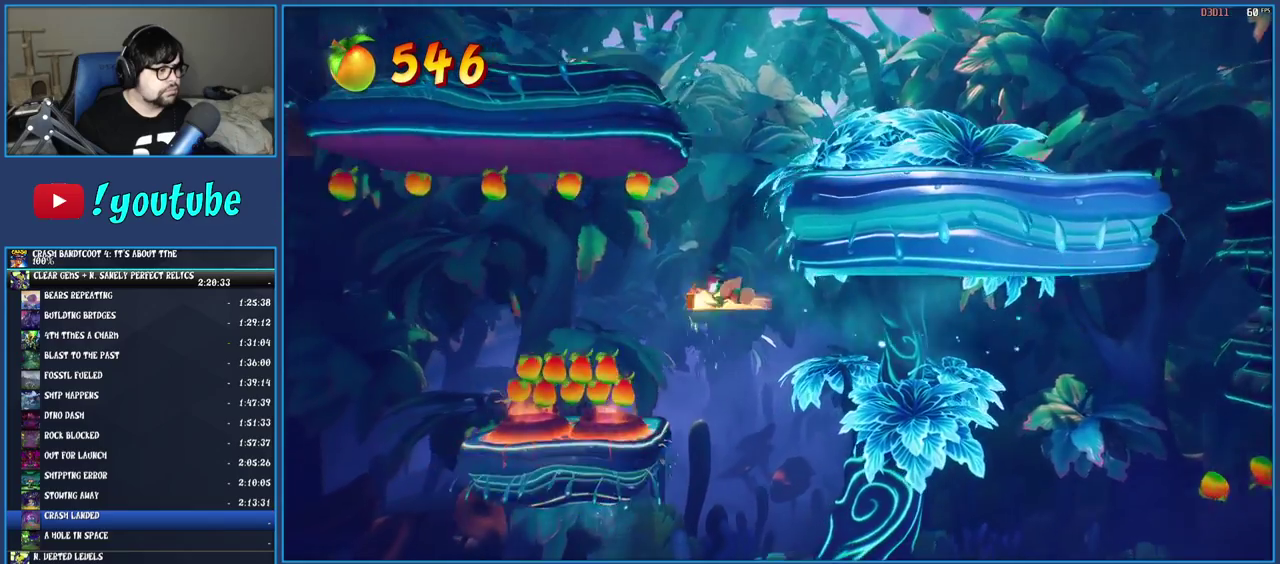
{"buttons": [], "left_stick": "left", "right_stick": "center", "events": []}
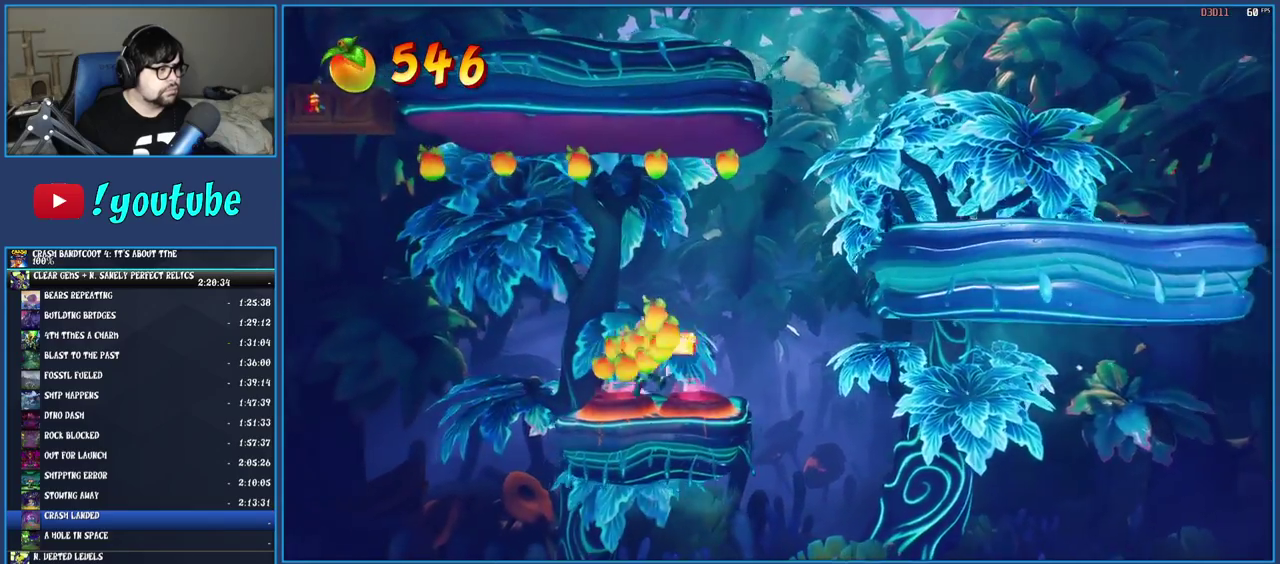
{"buttons": [], "left_stick": "left", "right_stick": "center", "events": [[83, "CROSS", "down"], [250, "CROSS", "up"]]}
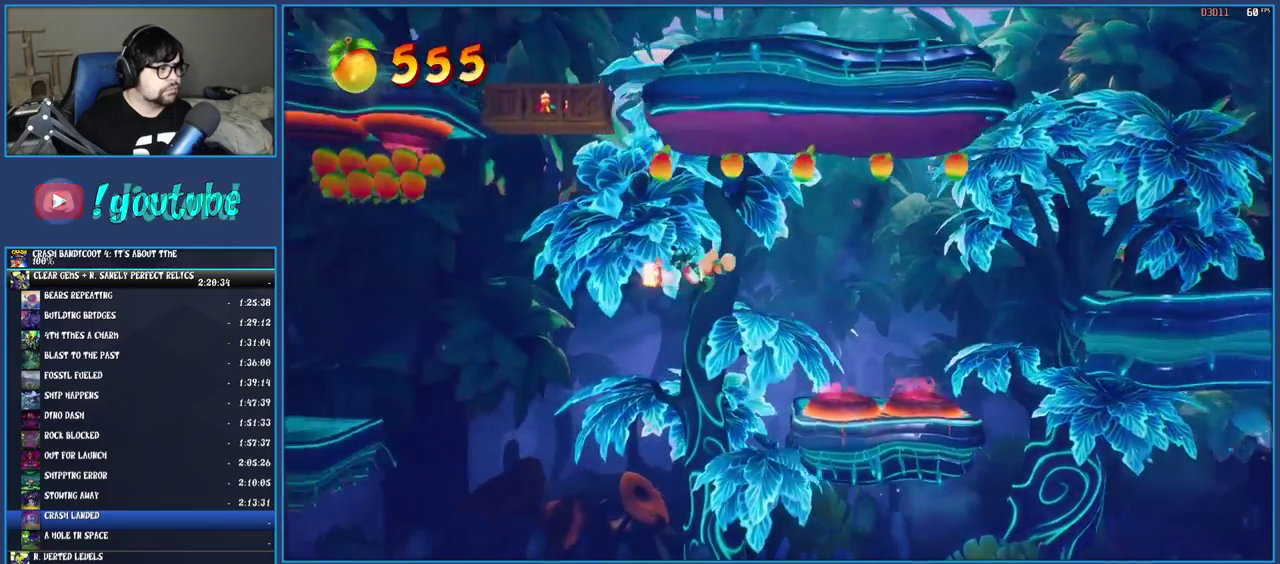
{"buttons": [], "left_stick": "left", "right_stick": "center", "events": [[17, "TRIANGLE", "down"], [167, "TRIANGLE", "up"], [200, "left_stick", "center"], [450, "left_stick", "left"]]}
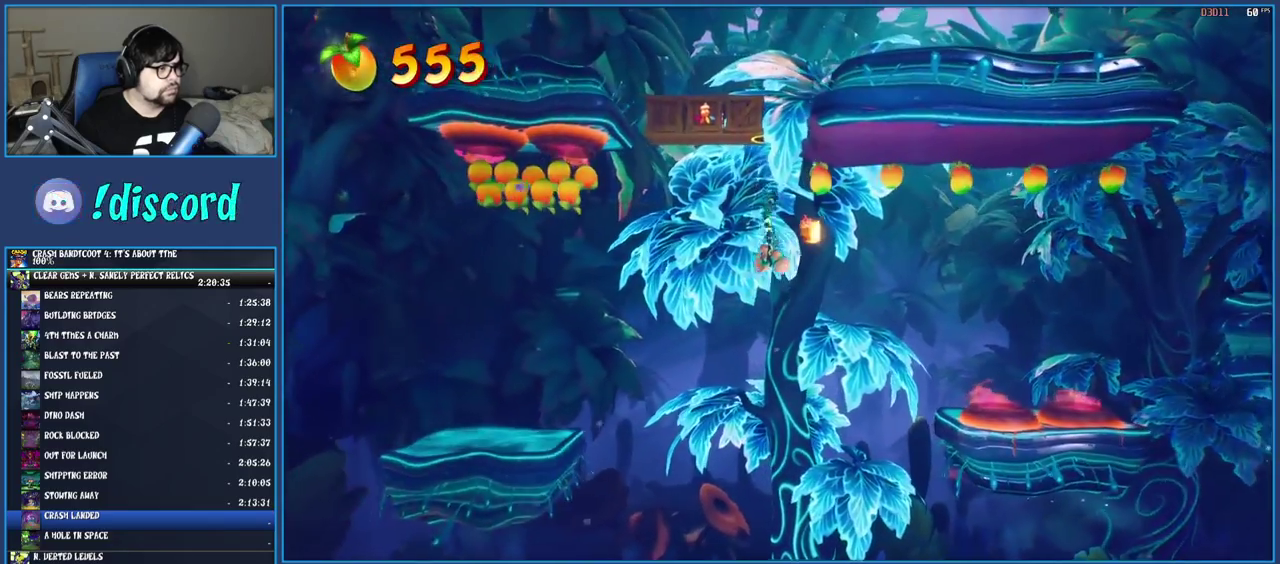
{"buttons": [], "left_stick": "center", "right_stick": "center", "events": [[417, "left_stick", "center"]]}
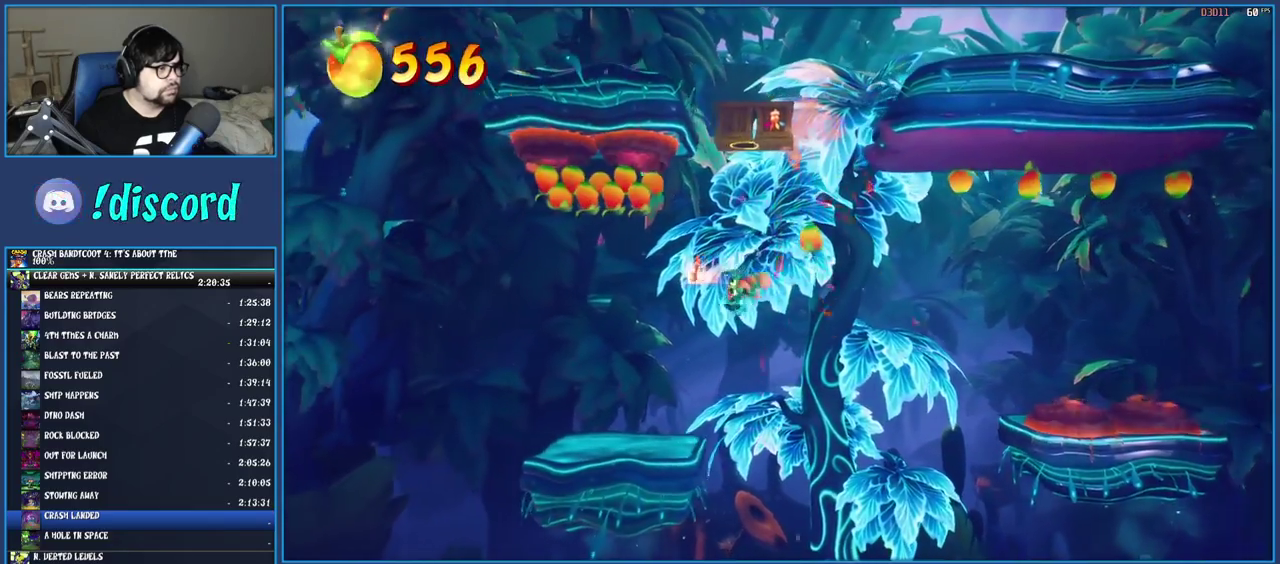
{"buttons": [], "left_stick": "right", "right_stick": "center", "events": [[500, "left_stick", "right"]]}
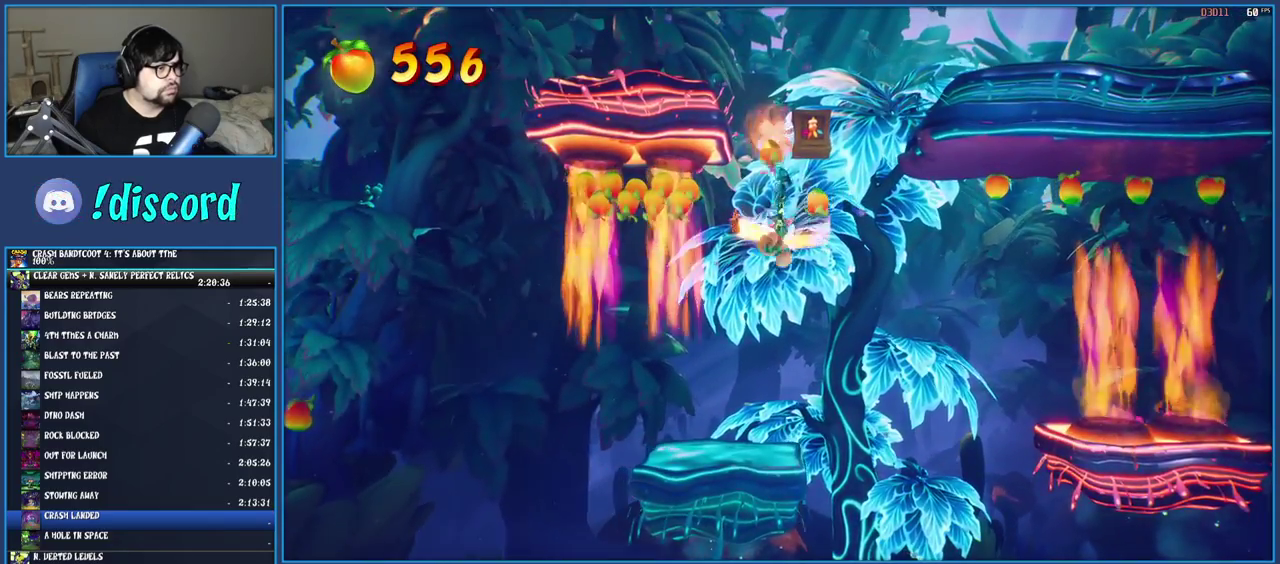
{"buttons": [], "left_stick": "center", "right_stick": "center", "events": [[167, "left_stick", "center"], [383, "left_stick", "right"], [483, "left_stick", "center"]]}
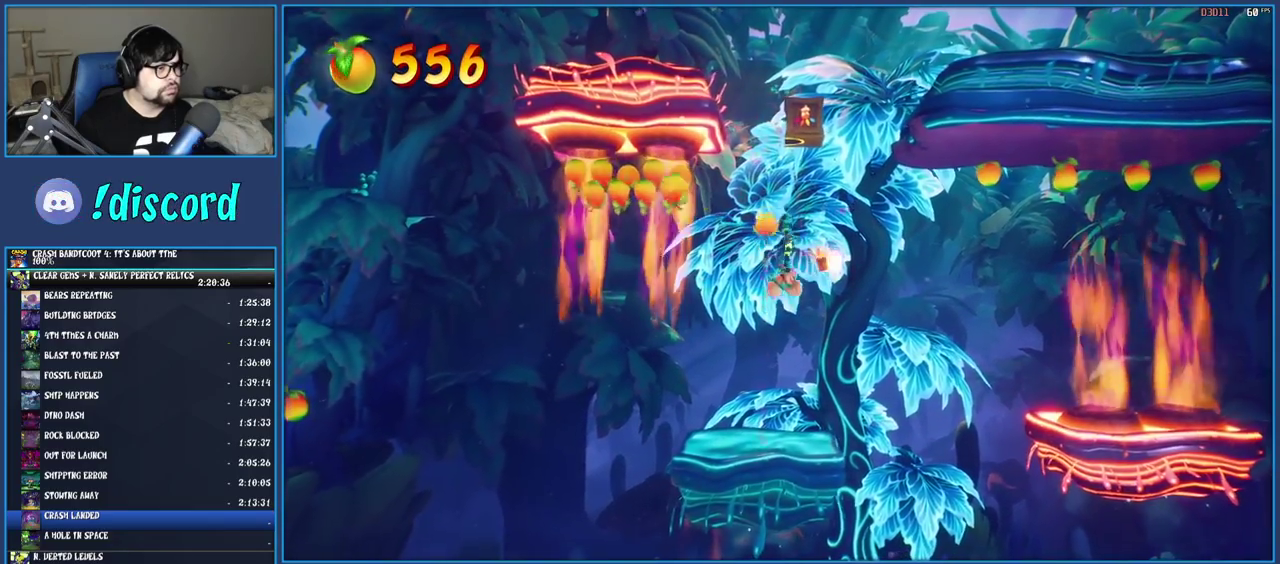
{"buttons": [], "left_stick": "left", "right_stick": "center", "events": [[317, "TRIANGLE", "down"], [317, "left_stick", "left"], [433, "TRIANGLE", "up"]]}
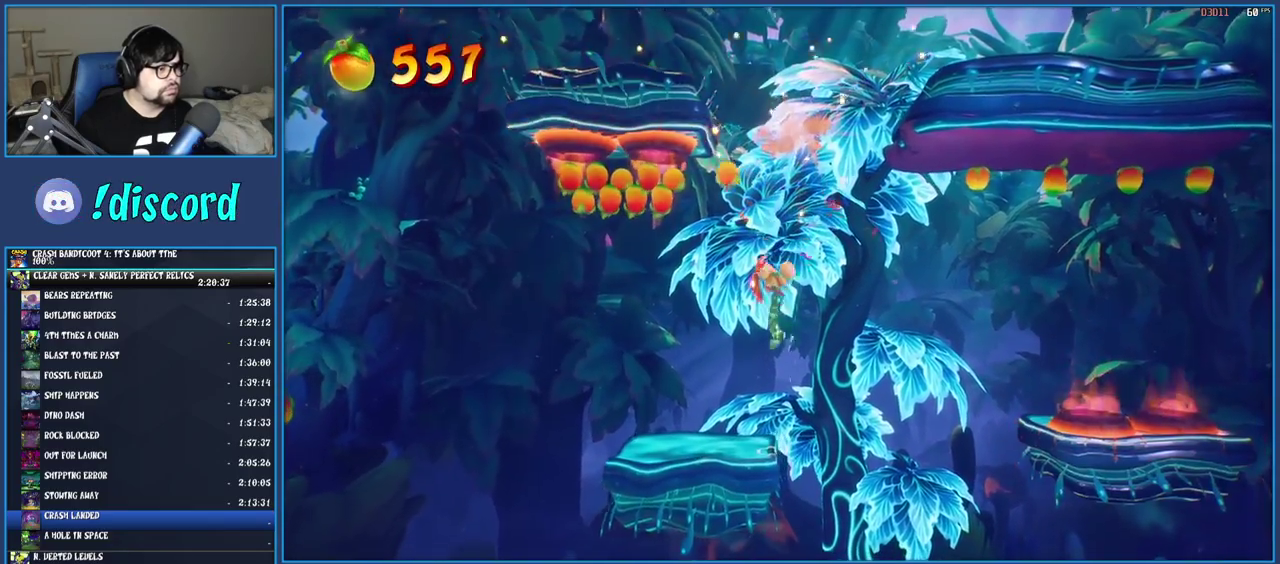
{"buttons": [], "left_stick": "left", "right_stick": "center", "events": [[367, "R1", "down"], [483, "R1", "up"]]}
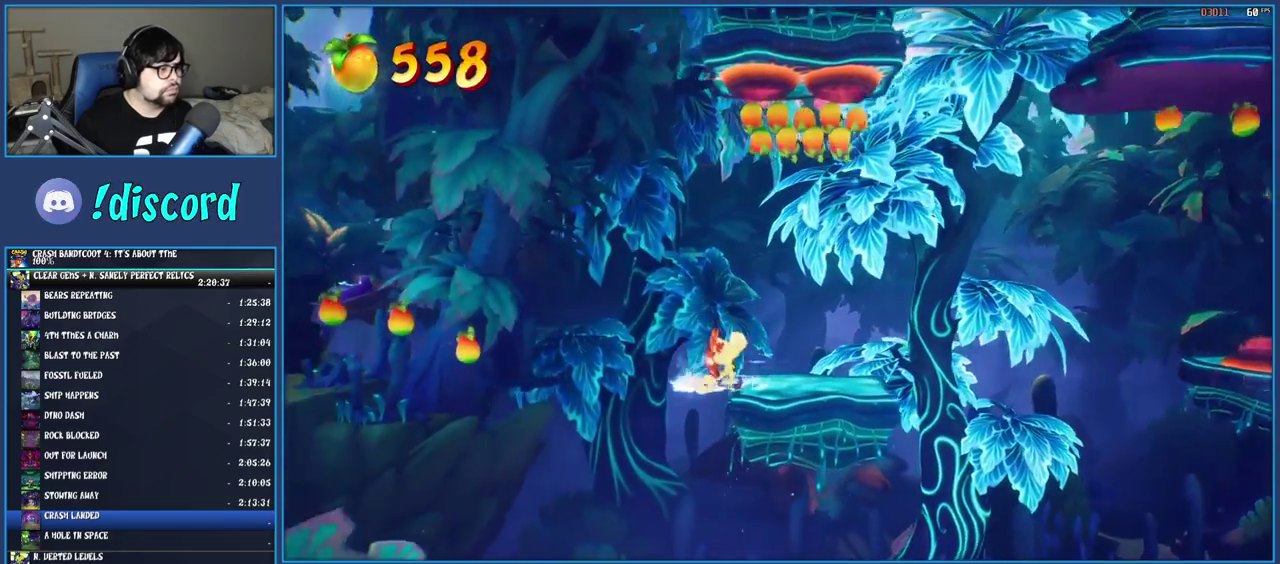
{"buttons": [], "left_stick": "left", "right_stick": "center", "events": [[33, "SQUARE", "down"], [83, "CROSS", "down"], [250, "CROSS", "up"], [250, "SQUARE", "up"]]}
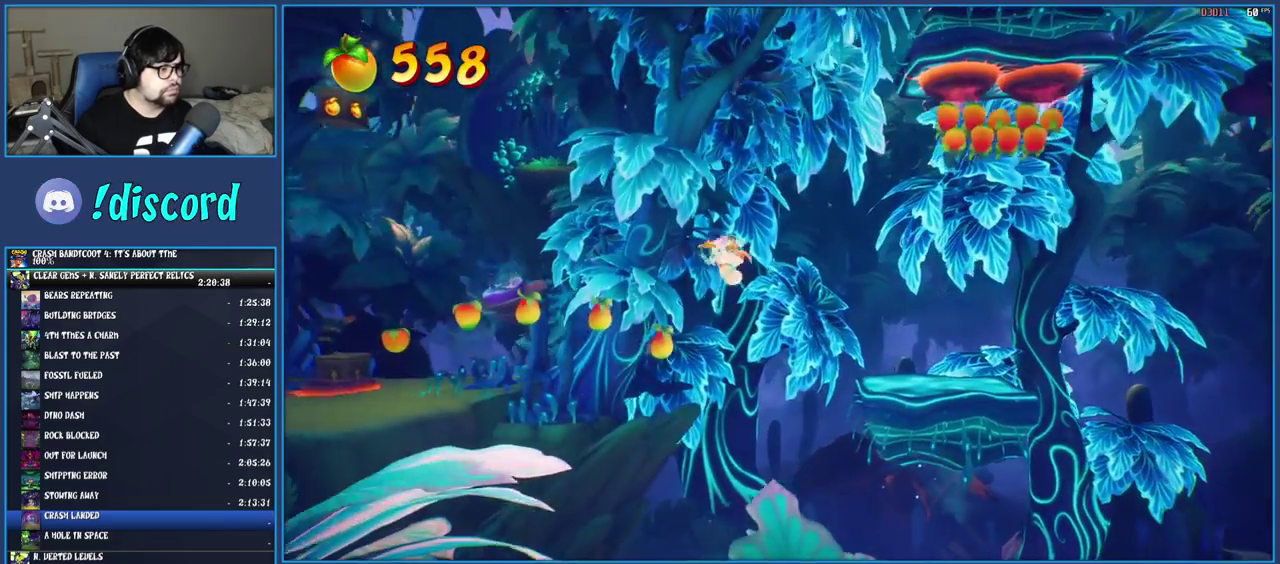
{"buttons": [], "left_stick": "left", "right_stick": "center", "events": [[183, "TRIANGLE", "down"], [350, "TRIANGLE", "up"]]}
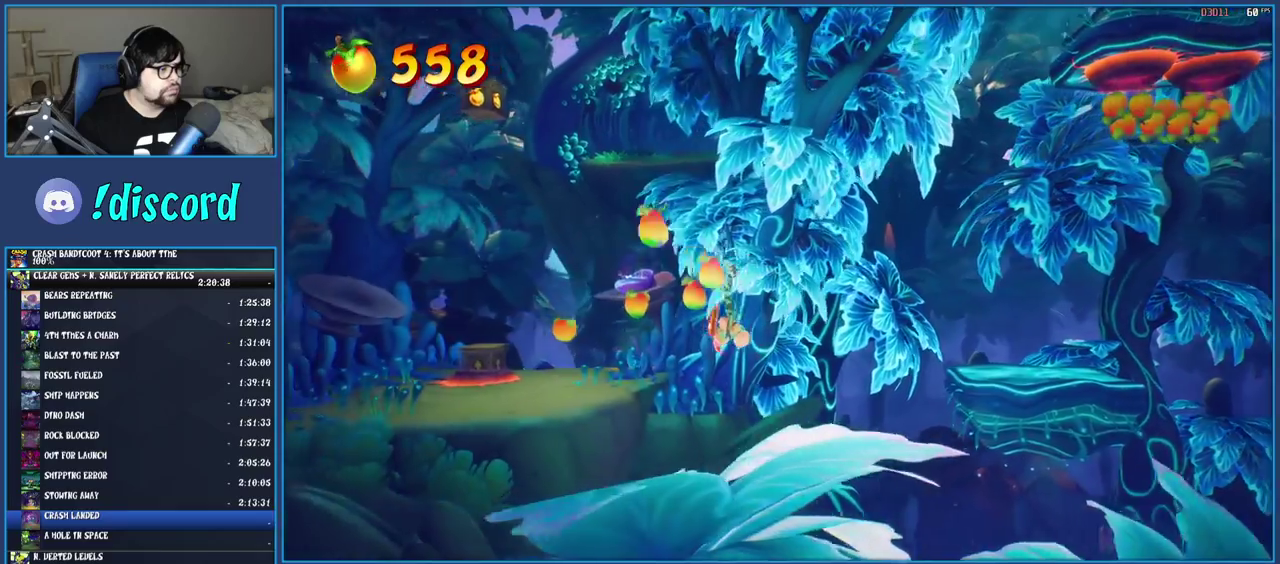
{"buttons": [], "left_stick": "left", "right_stick": "center", "events": [[83, "TRIANGLE", "down"], [250, "TRIANGLE", "up"]]}
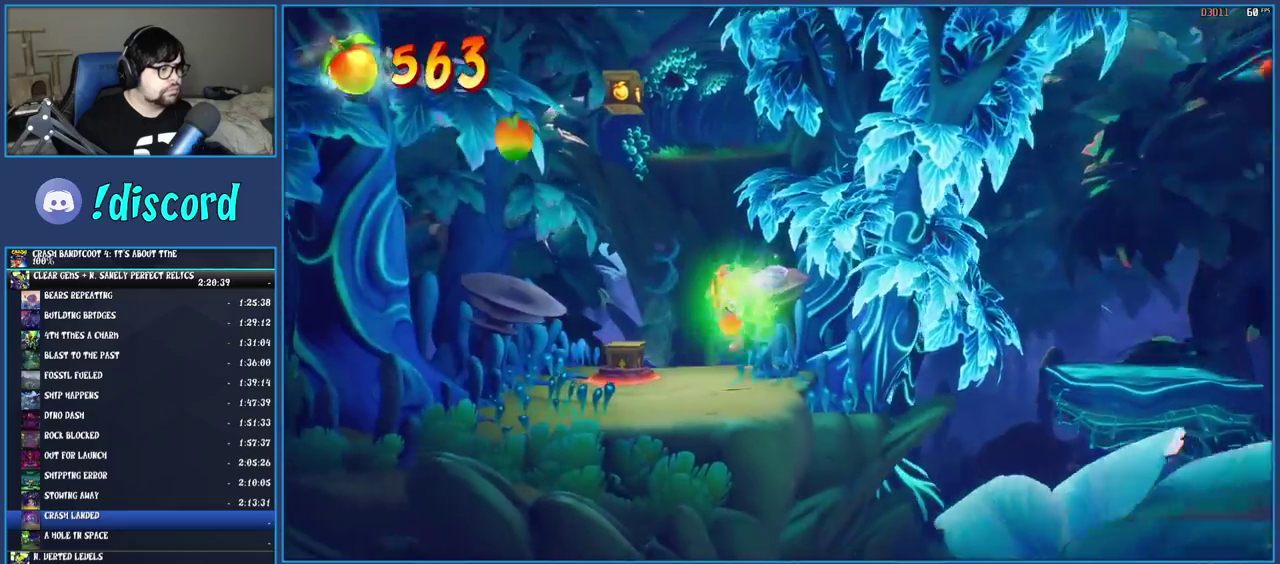
{"buttons": ["CROSS"], "left_stick": "center", "right_stick": "center", "events": [[150, "left_stick", "up-left"], [167, "CROSS", "down"], [467, "left_stick", "center"]]}
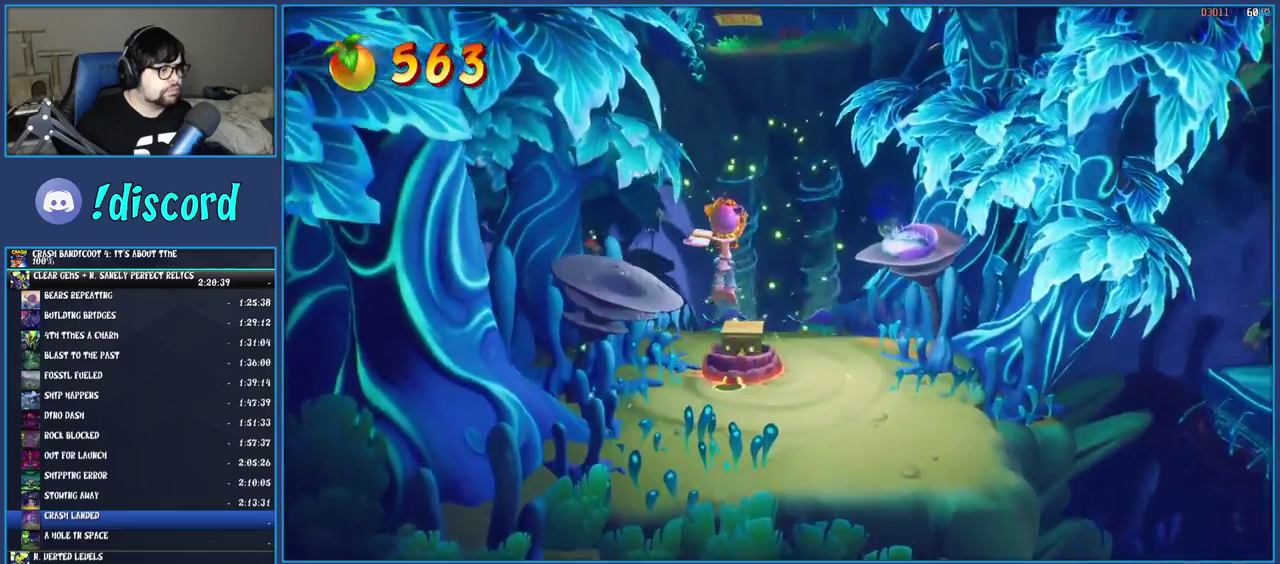
{"buttons": [], "left_stick": "center", "right_stick": "center", "events": [[33, "left_stick", "up"], [83, "CROSS", "up"], [200, "left_stick", "center"], [317, "left_stick", "up"], [433, "left_stick", "center"]]}
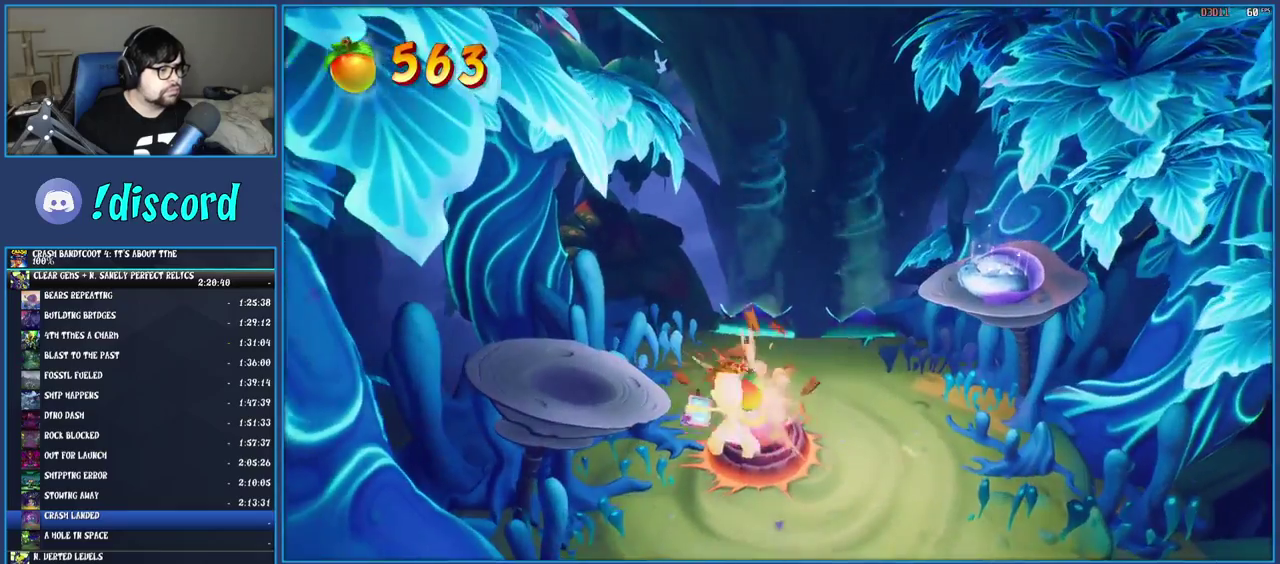
{"buttons": [], "left_stick": "up", "right_stick": "center", "events": [[117, "CROSS", "down"], [300, "CROSS", "up"], [467, "left_stick", "up"]]}
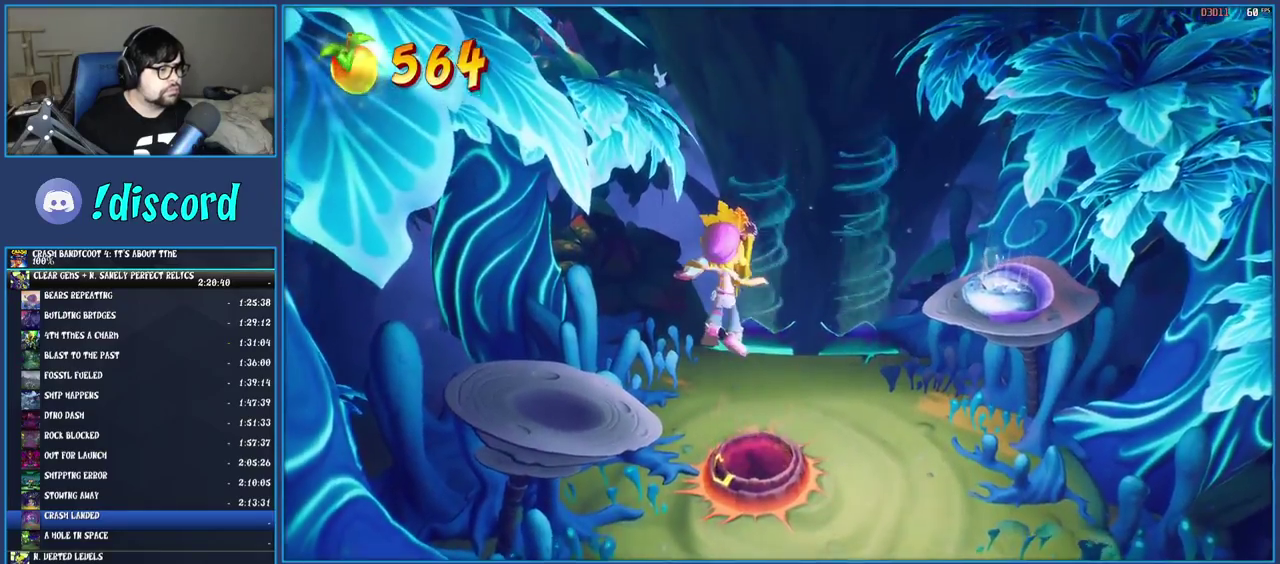
{"buttons": [], "left_stick": "down", "right_stick": "center", "events": [[17, "left_stick", "up-right"], [100, "left_stick", "up"], [200, "left_stick", "center"], [400, "left_stick", "down"]]}
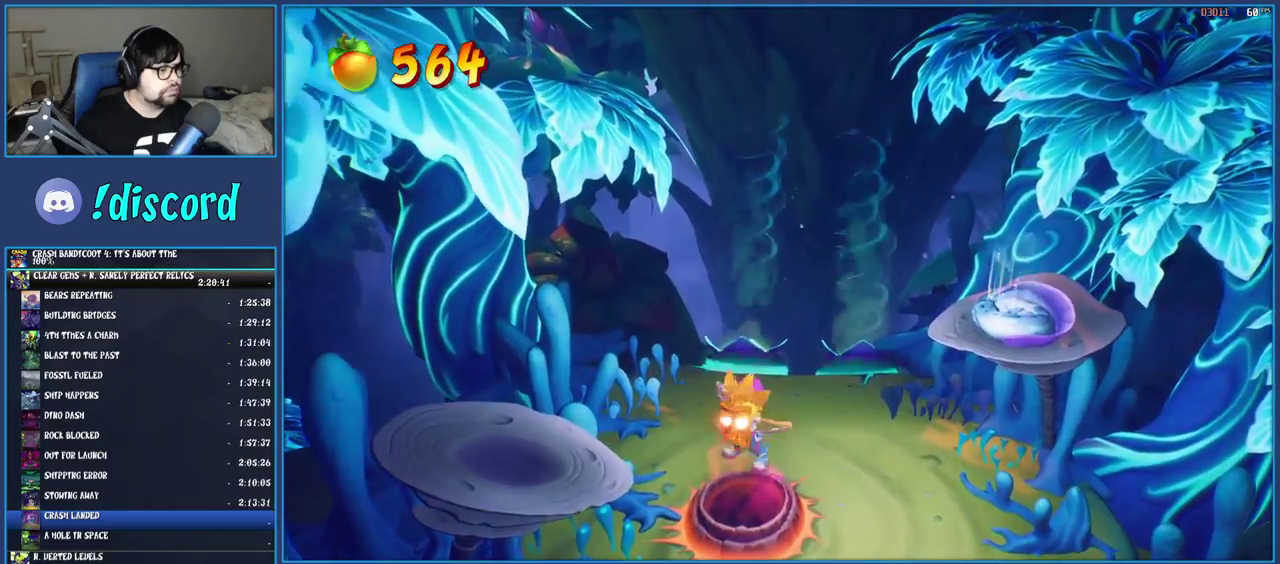
{"buttons": [], "left_stick": "center", "right_stick": "center", "events": [[450, "left_stick", "center"]]}